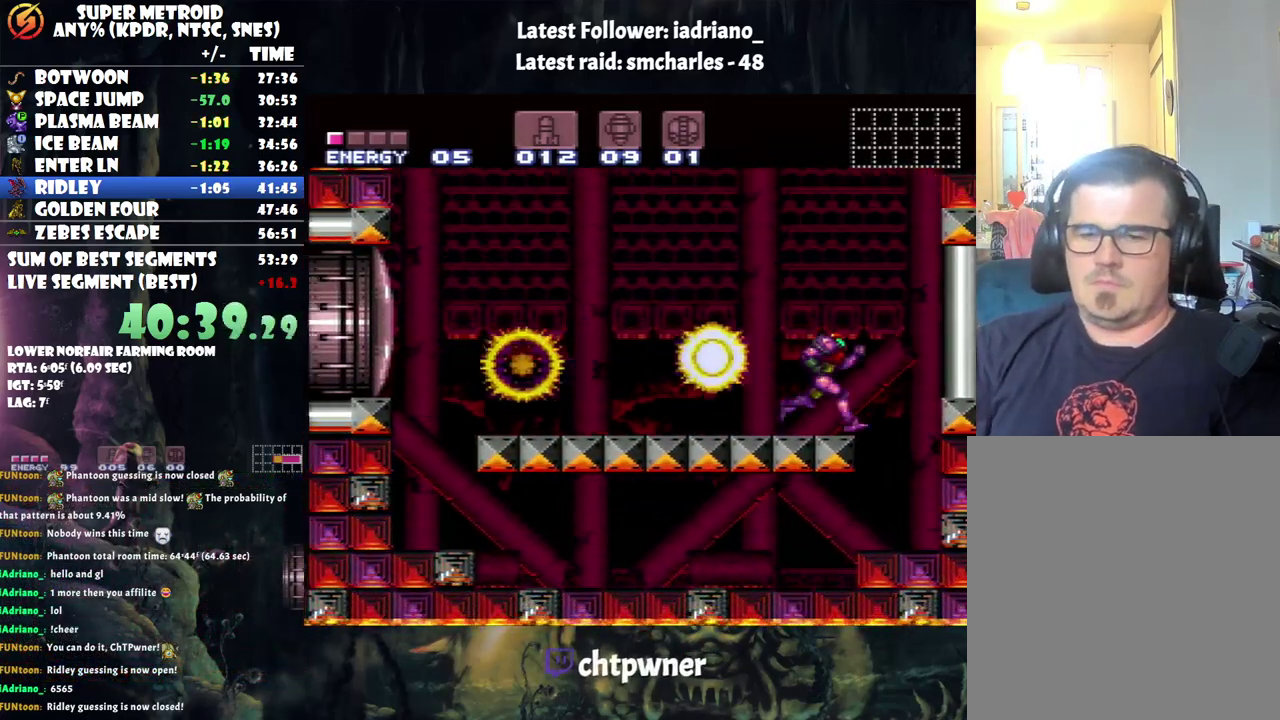
Gameplay with a controller (Nintendo layout); each line is a JSON object with the inputs held at the frame after it. "events" lists button and stick changes between this image and that frame as [ms after this image, input, new state], when the widget could be followed in between. Not read: L3 R3.
{"buttons": [], "events": [[33, "DPAD_LEFT", "down"], [83, "A", "down"], [167, "DPAD_LEFT", "up"], [283, "A", "up"]]}
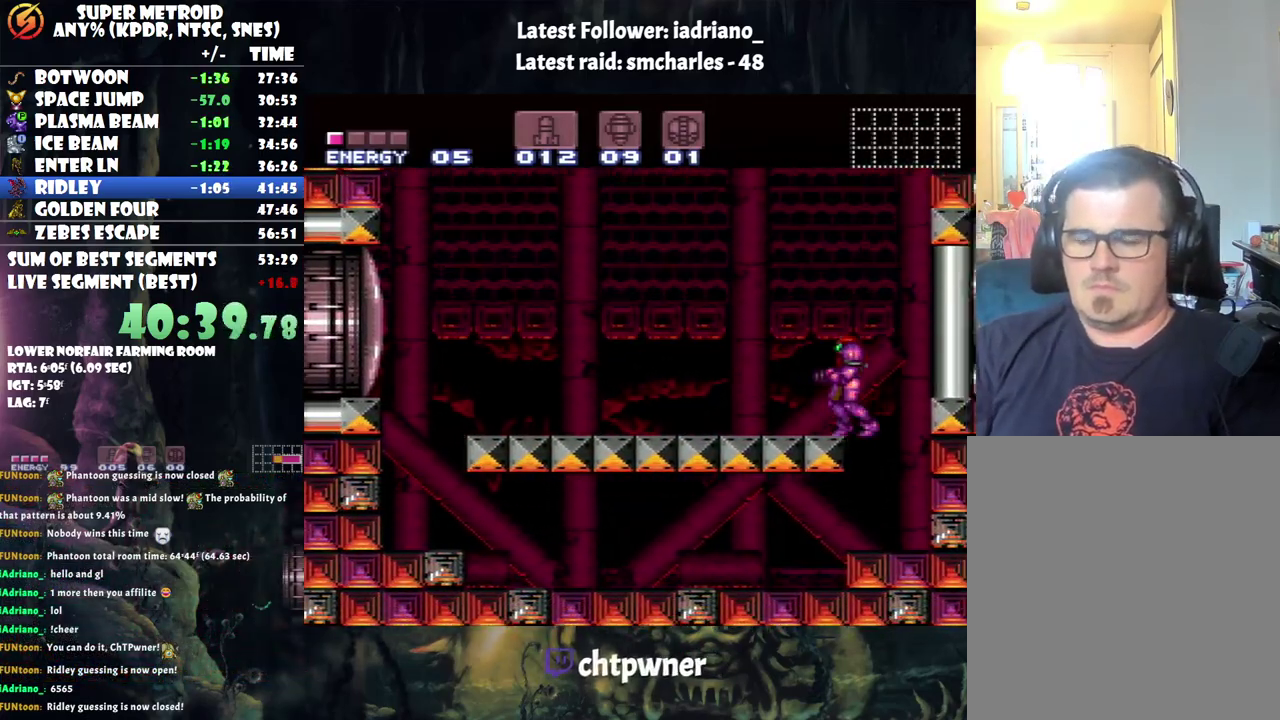
{"buttons": ["A"], "events": [[283, "A", "down"]]}
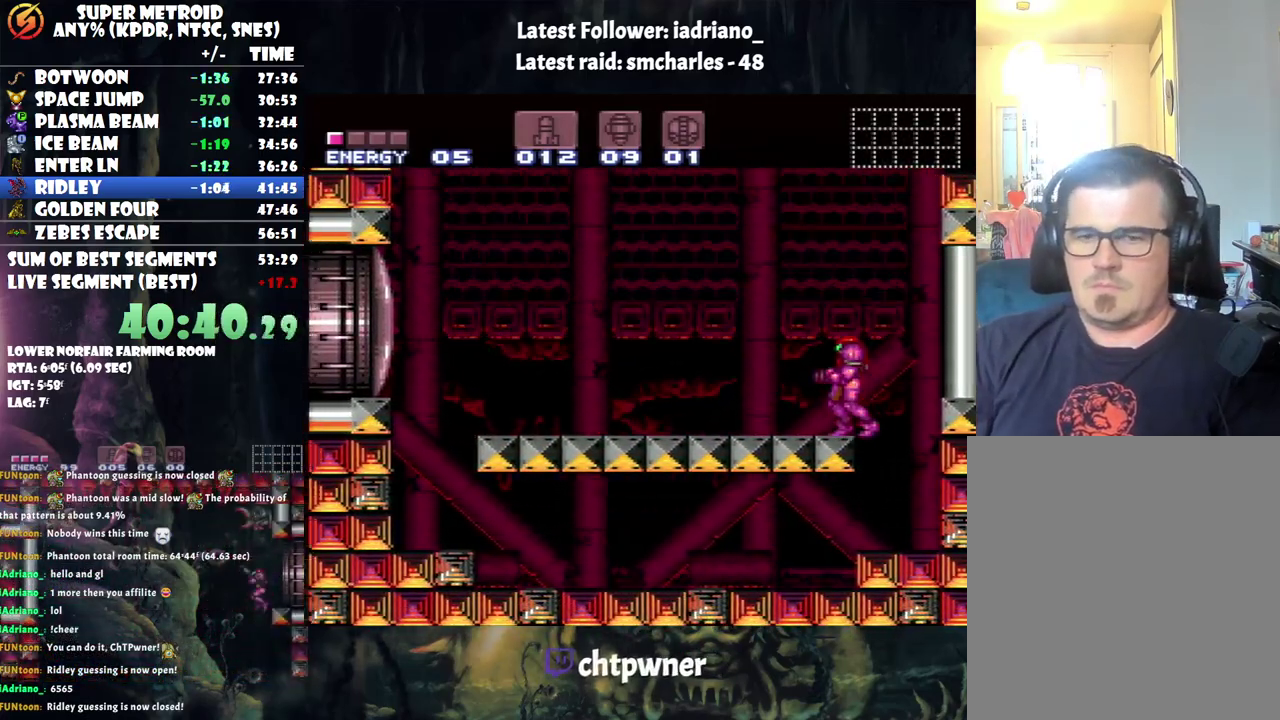
{"buttons": ["B"], "events": [[67, "A", "up"], [200, "B", "down"]]}
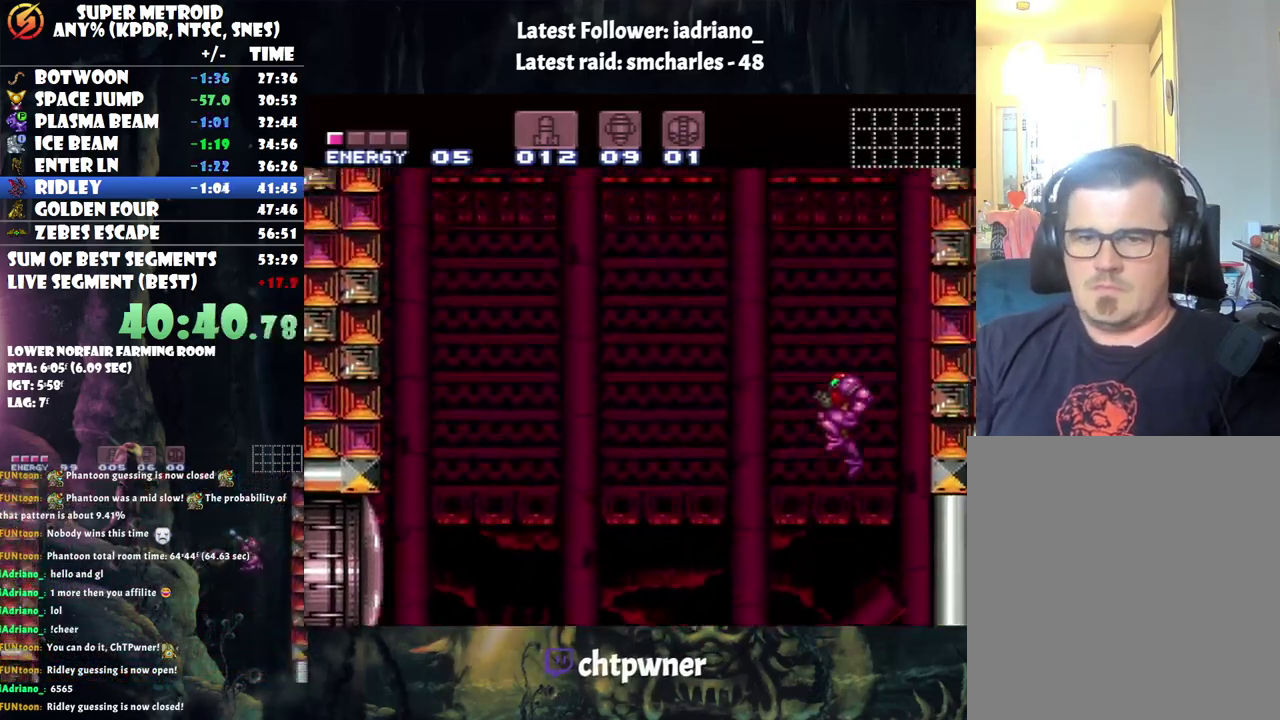
{"buttons": [], "events": [[67, "B", "up"], [200, "DPAD_LEFT", "down"], [317, "DPAD_LEFT", "up"]]}
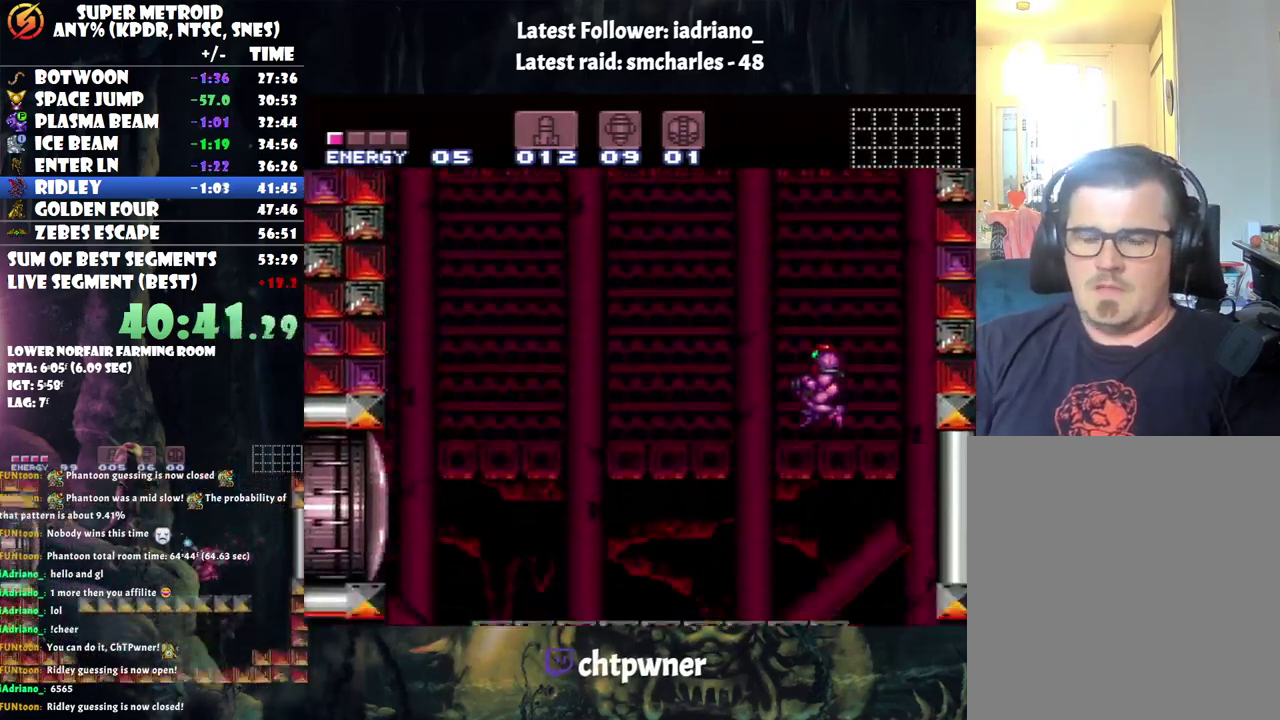
{"buttons": ["B"], "events": [[467, "B", "down"]]}
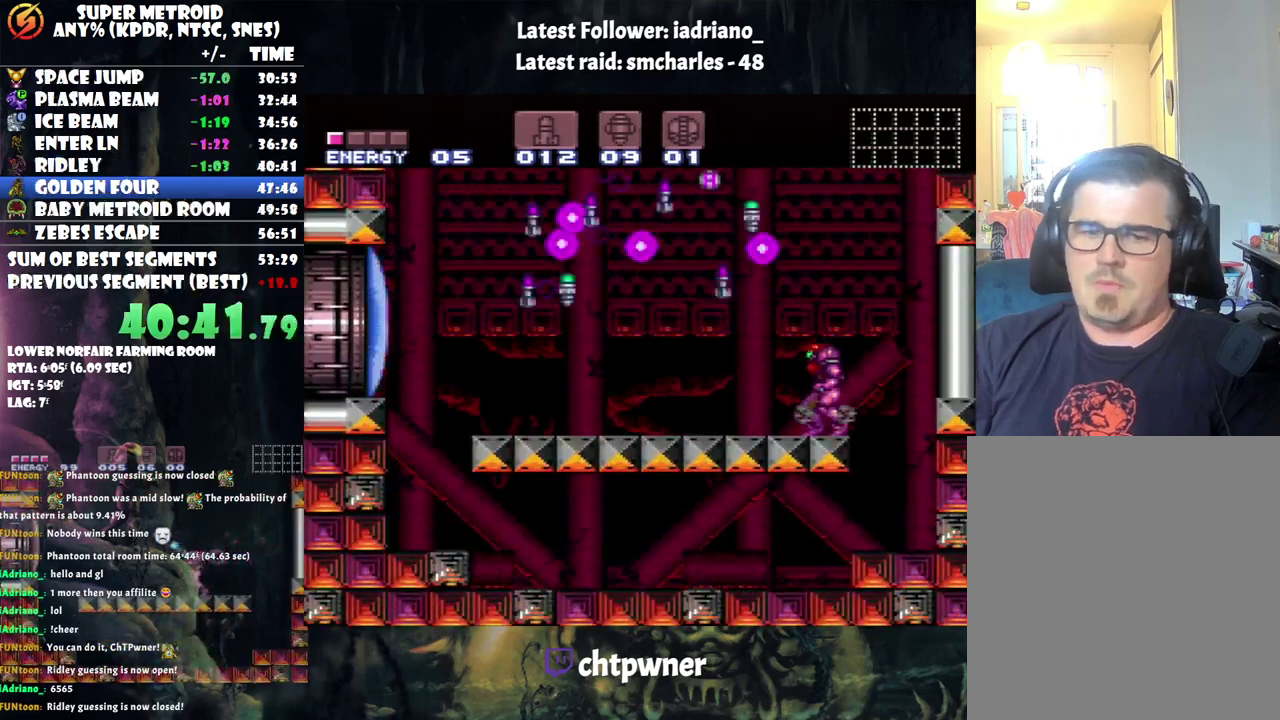
{"buttons": ["A"], "events": [[133, "B", "up"], [183, "Y", "down"], [283, "Y", "up"], [433, "A", "down"]]}
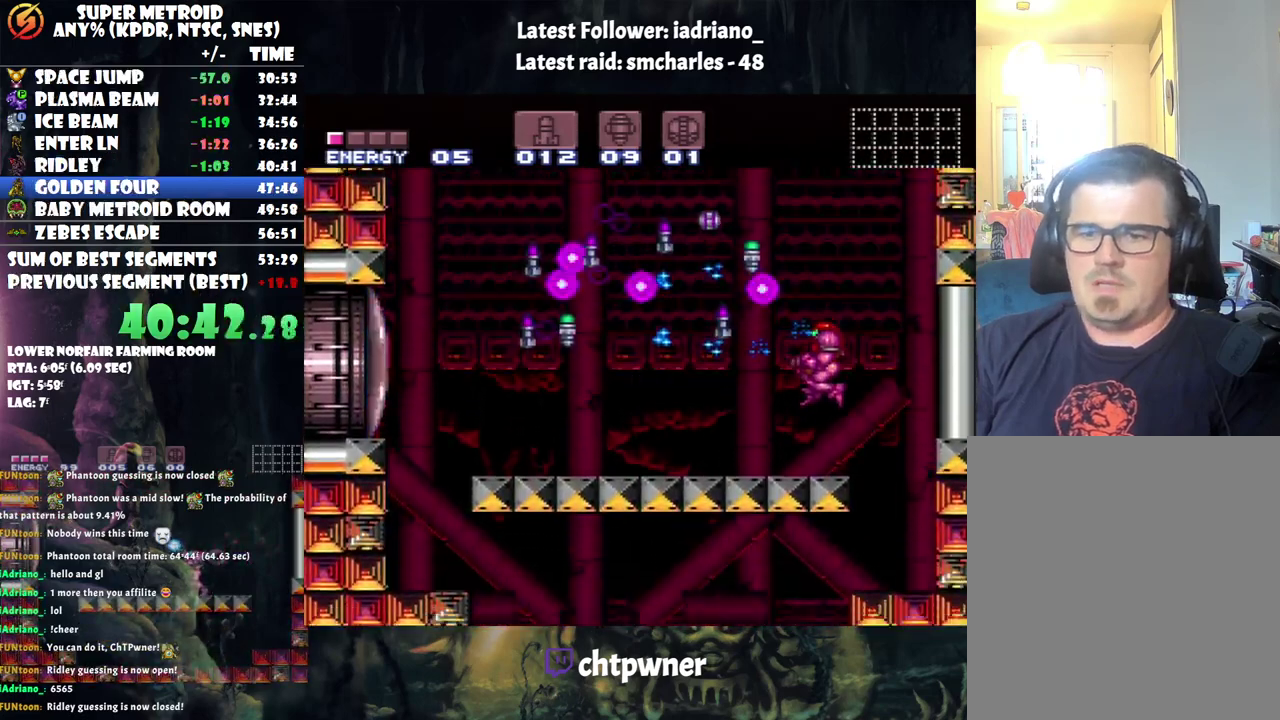
{"buttons": ["A", "B", "DPAD_LEFT"], "events": [[50, "DPAD_LEFT", "down"], [300, "B", "down"]]}
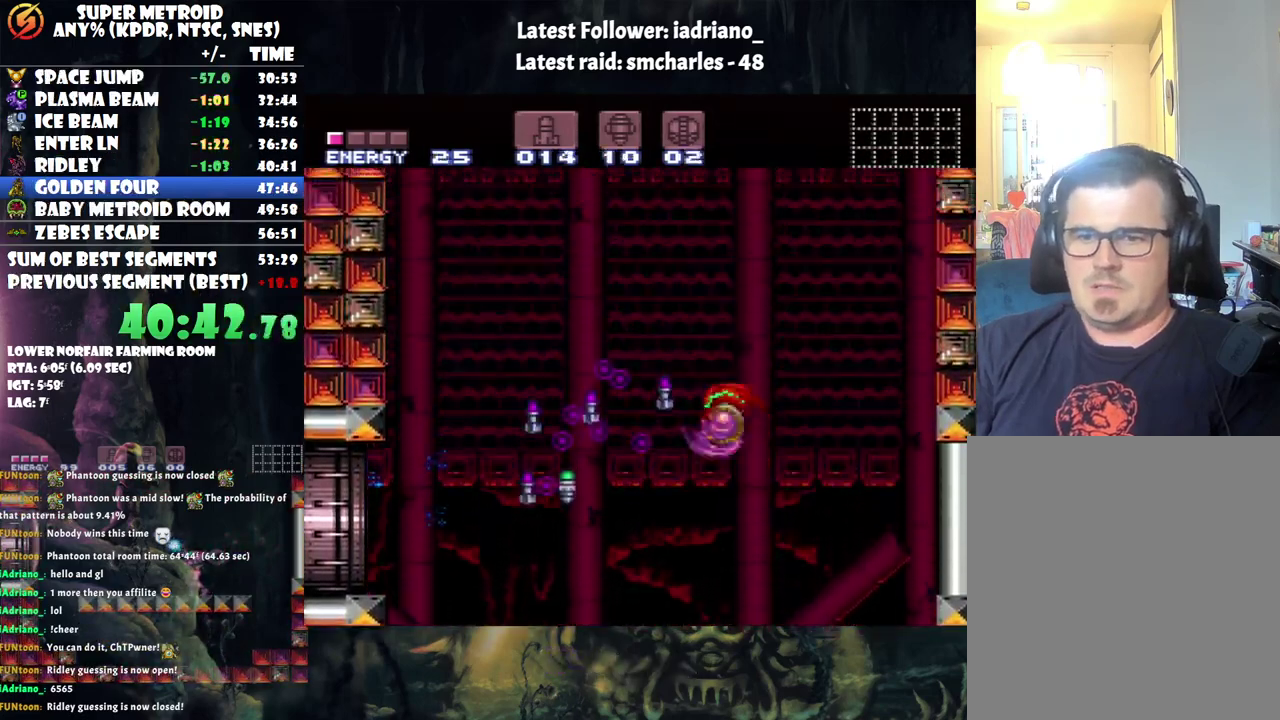
{"buttons": ["A", "B", "DPAD_LEFT"], "events": [[33, "B", "up"], [500, "B", "down"]]}
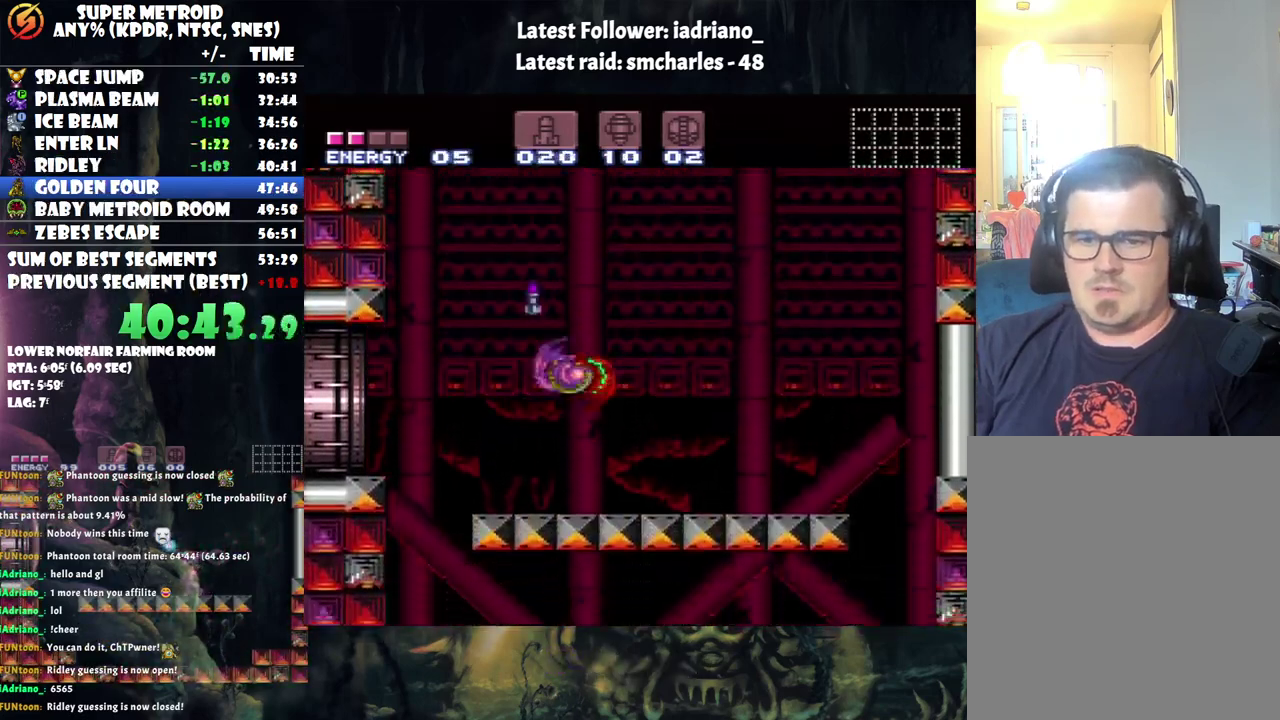
{"buttons": ["A", "DPAD_LEFT"], "events": [[100, "B", "up"]]}
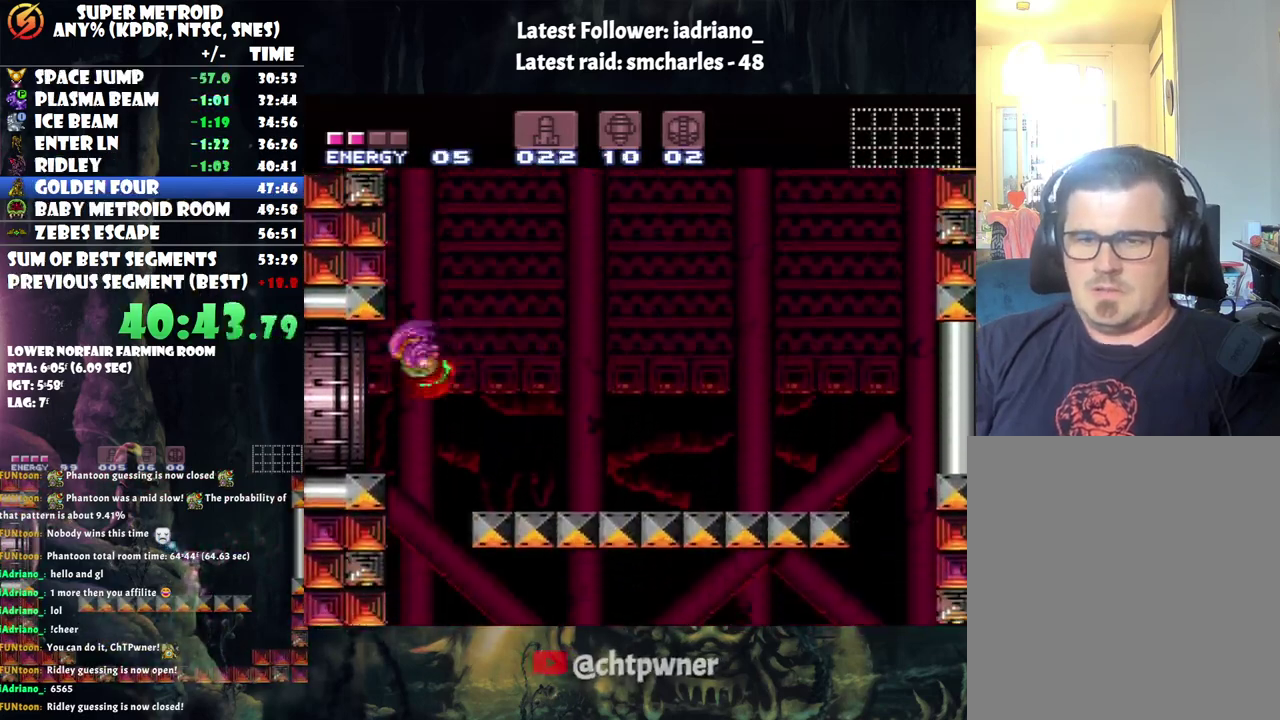
{"buttons": ["A", "DPAD_LEFT"], "events": []}
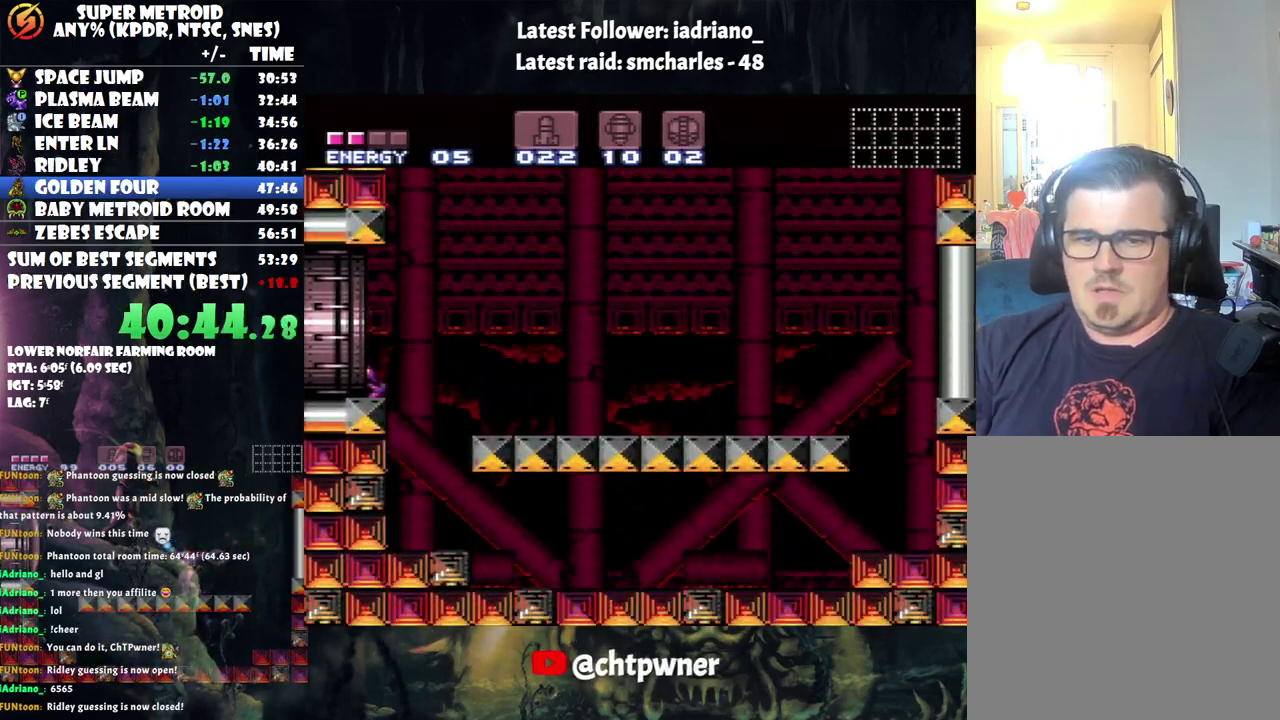
{"buttons": ["A", "DPAD_LEFT"], "events": []}
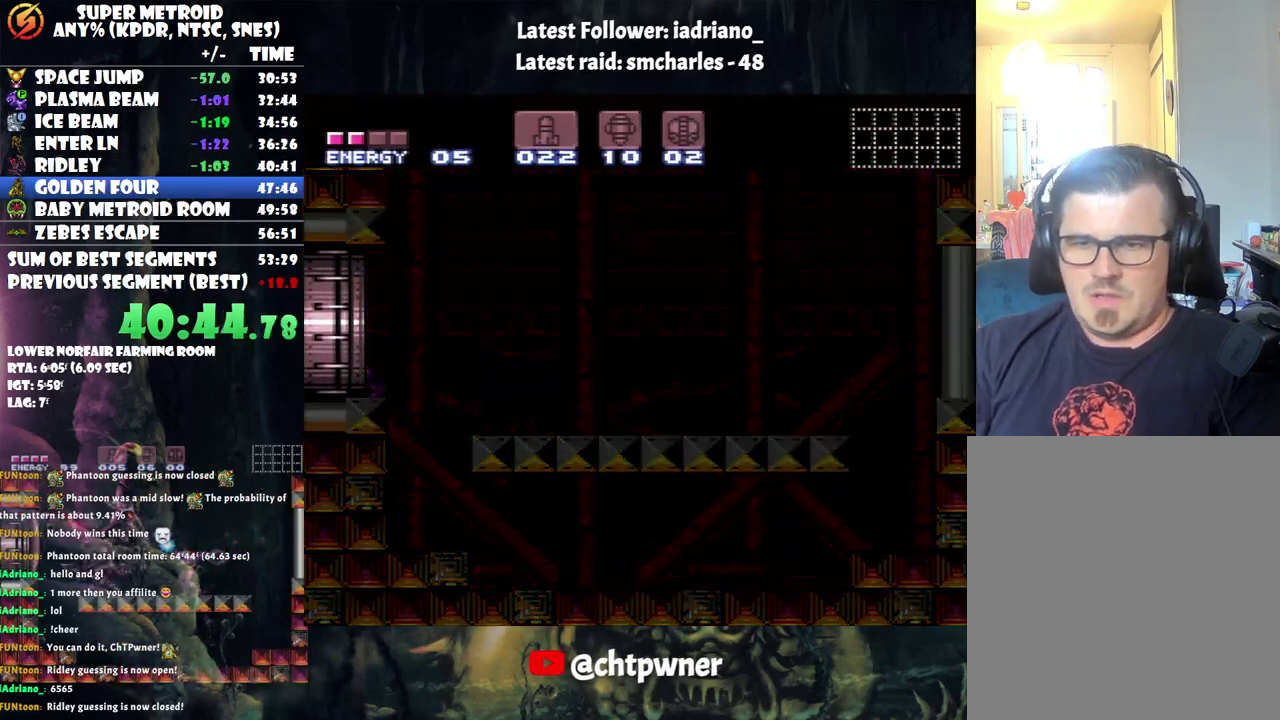
{"buttons": ["A", "DPAD_LEFT"], "events": []}
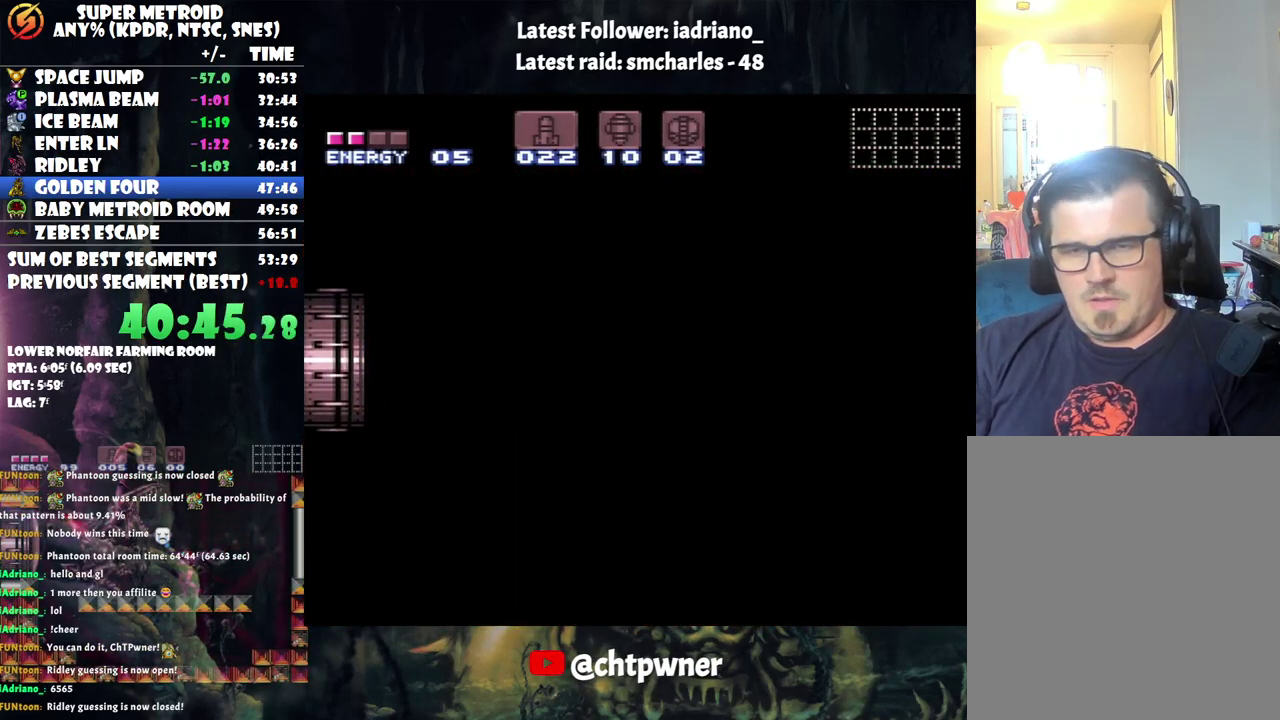
{"buttons": ["A", "DPAD_LEFT"], "events": []}
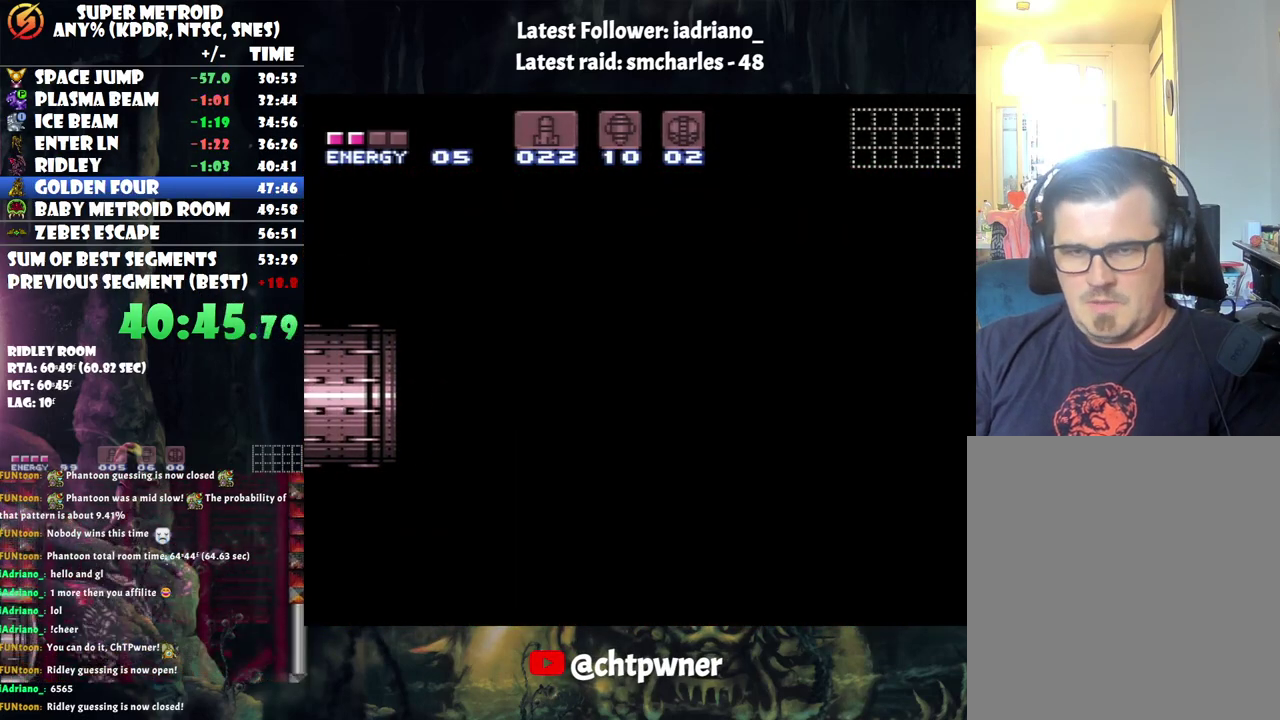
{"buttons": ["A", "DPAD_LEFT"], "events": []}
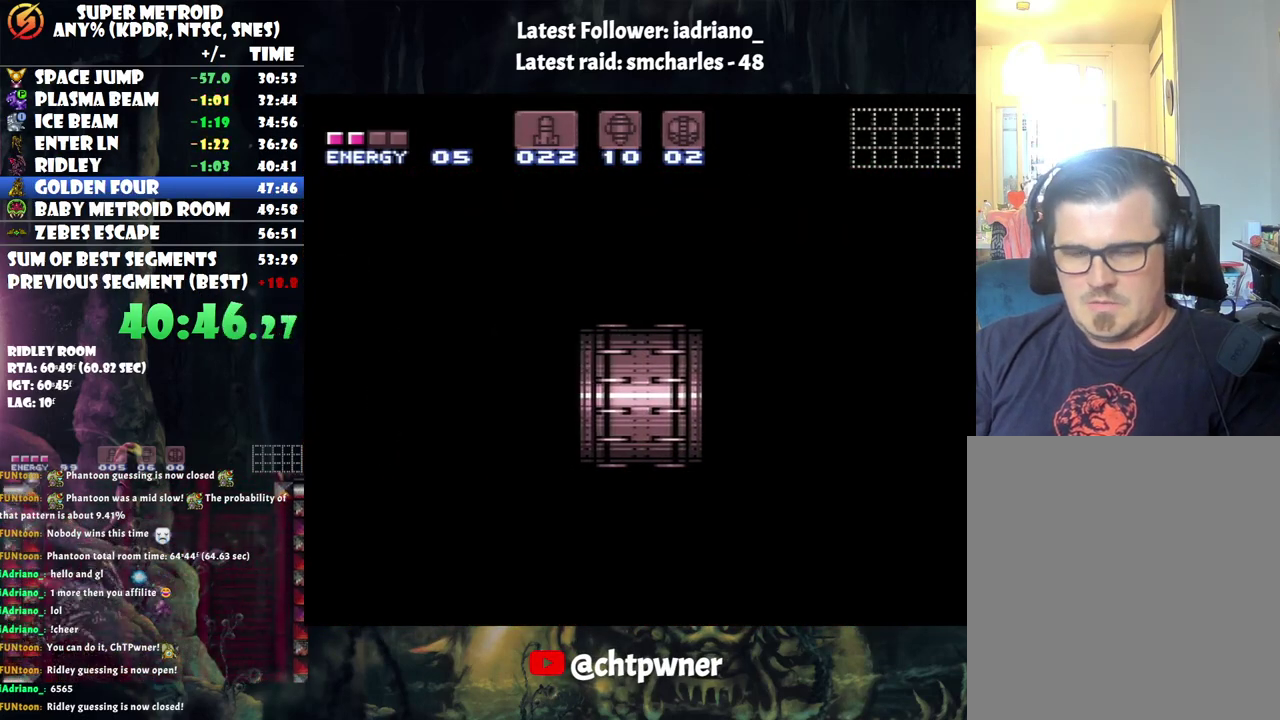
{"buttons": ["A", "DPAD_LEFT"], "events": []}
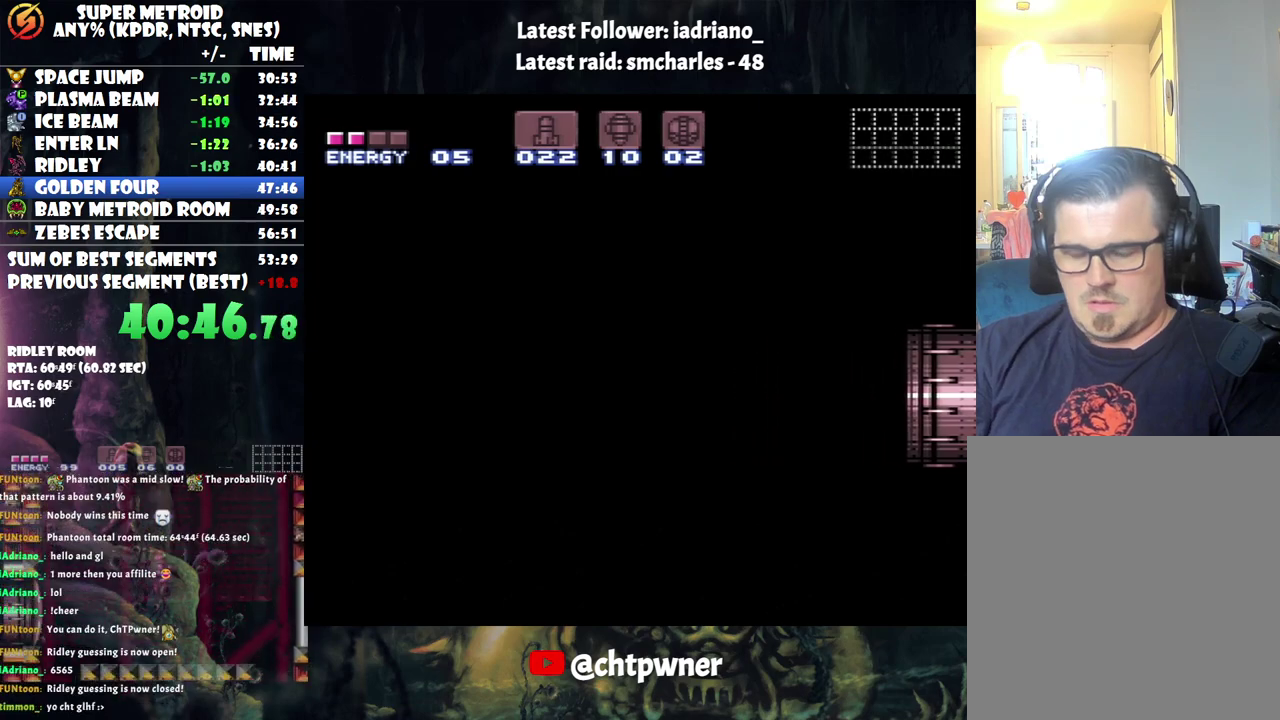
{"buttons": ["A", "DPAD_LEFT"], "events": []}
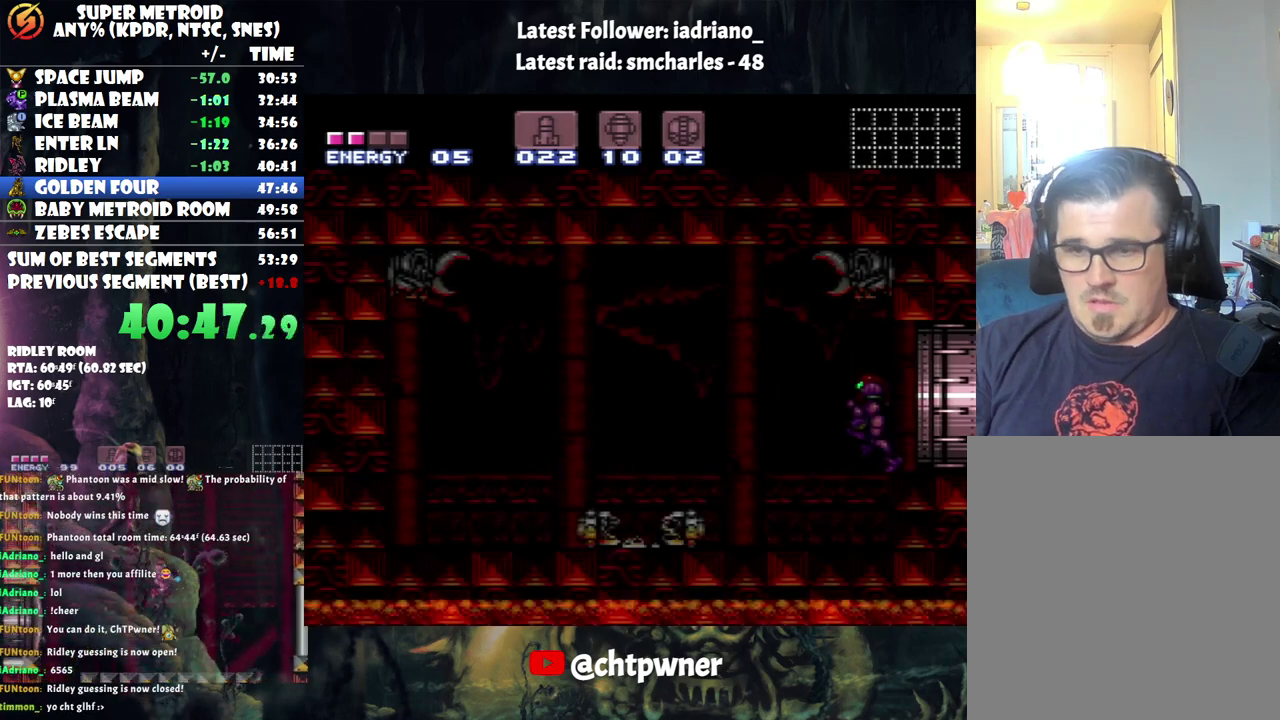
{"buttons": [], "events": [[350, "DPAD_LEFT", "up"], [417, "DPAD_DOWN", "down"], [467, "DPAD_DOWN", "up"], [500, "A", "up"]]}
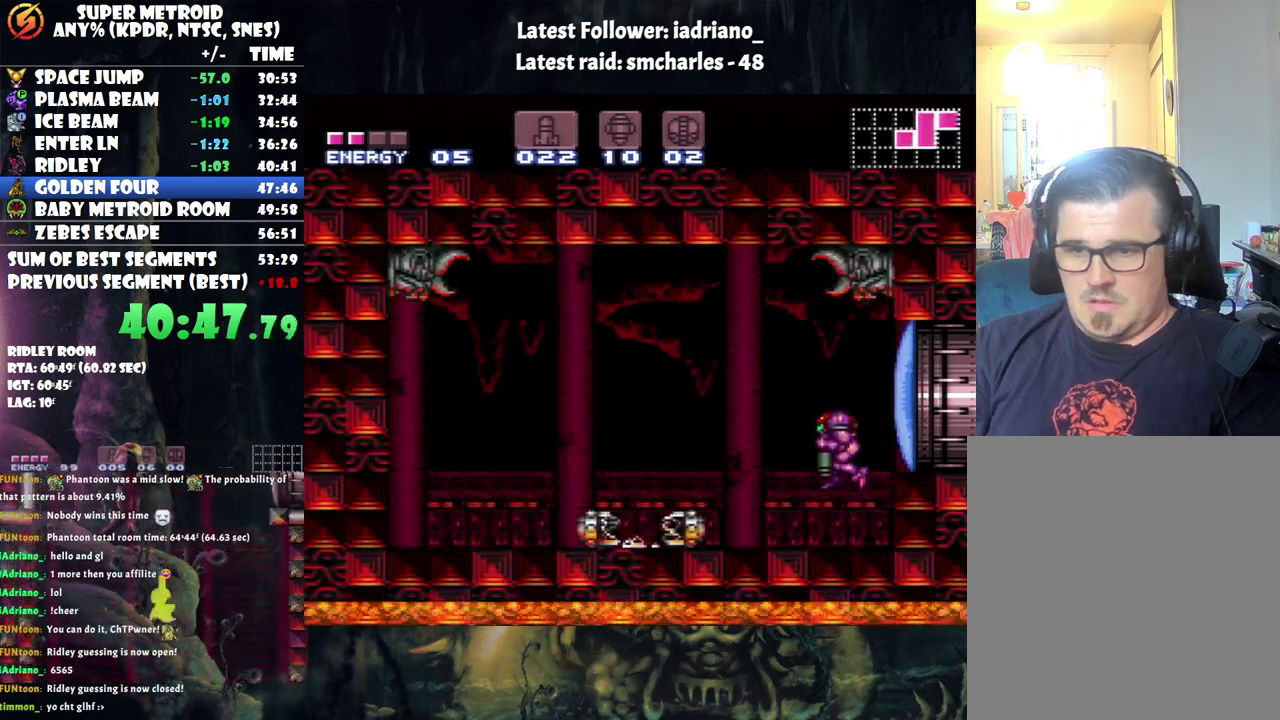
{"buttons": ["DPAD_DOWN"], "events": [[67, "DPAD_RIGHT", "down"], [183, "DPAD_RIGHT", "up"], [250, "Y", "down"], [383, "Y", "up"], [450, "DPAD_DOWN", "down"]]}
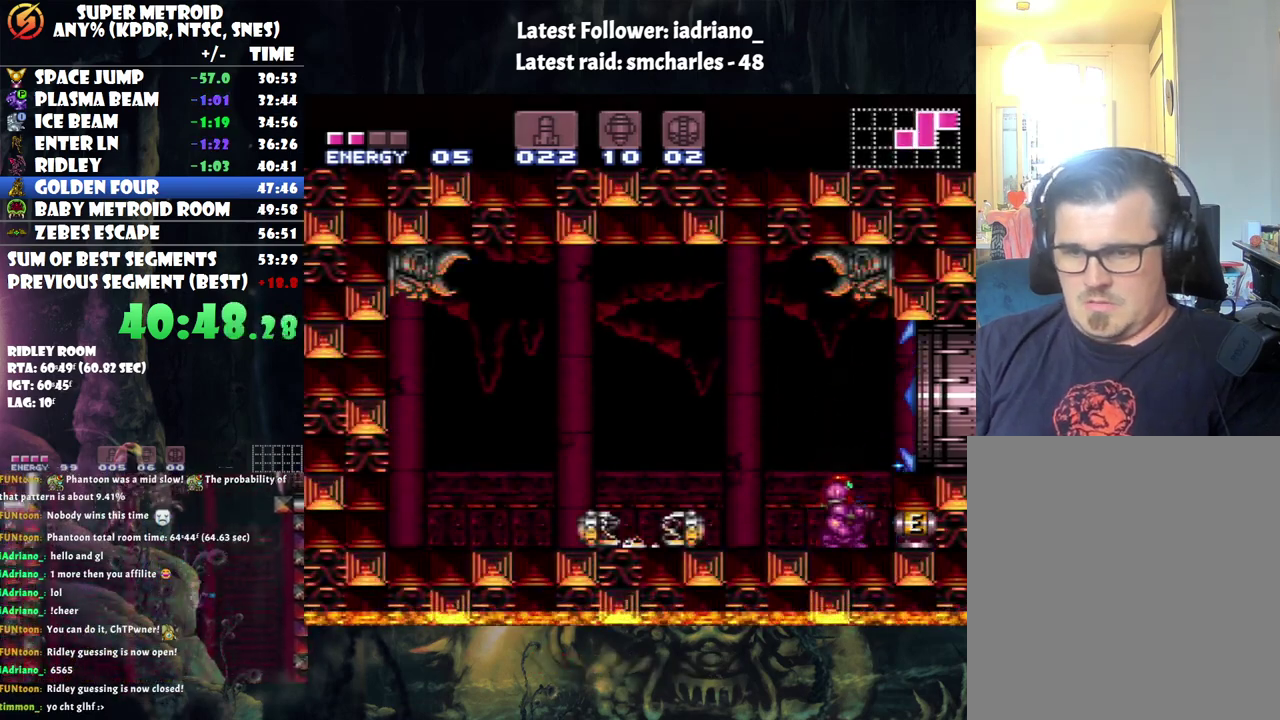
{"buttons": ["DPAD_RIGHT"], "events": [[17, "DPAD_DOWN", "up"], [100, "DPAD_DOWN", "down"], [200, "DPAD_DOWN", "up"], [217, "DPAD_RIGHT", "down"]]}
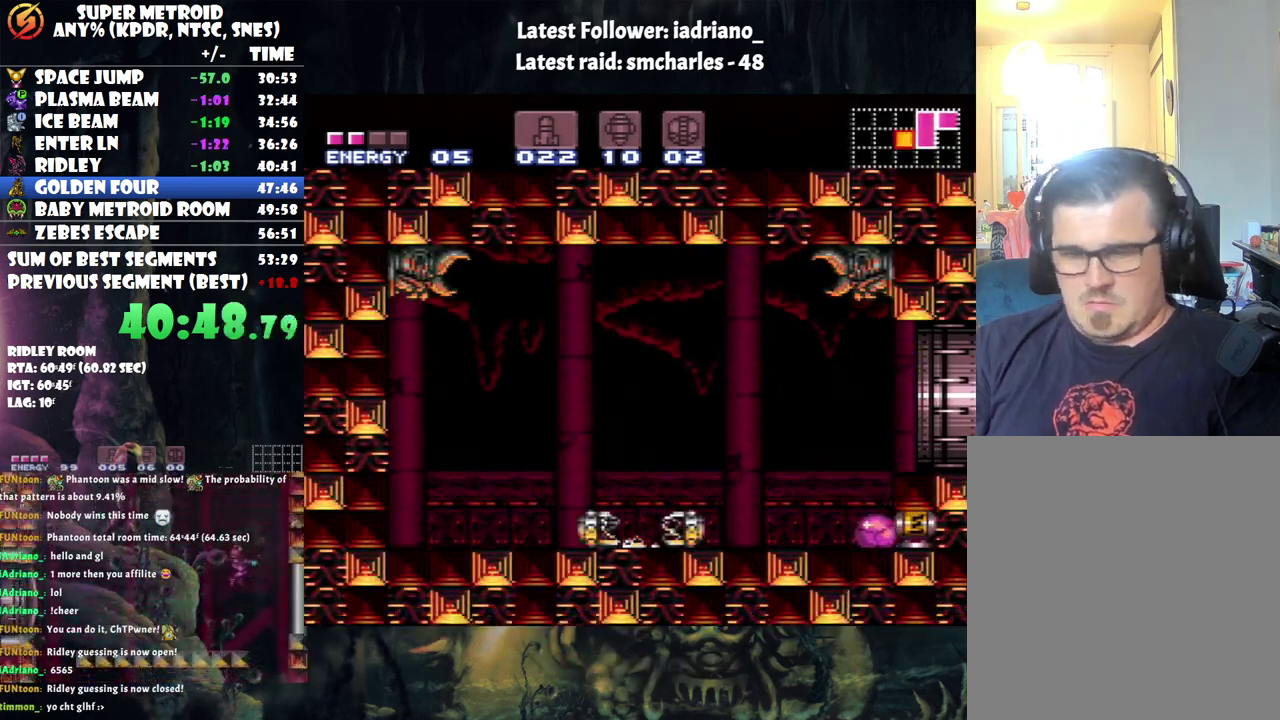
{"buttons": ["DPAD_RIGHT"], "events": []}
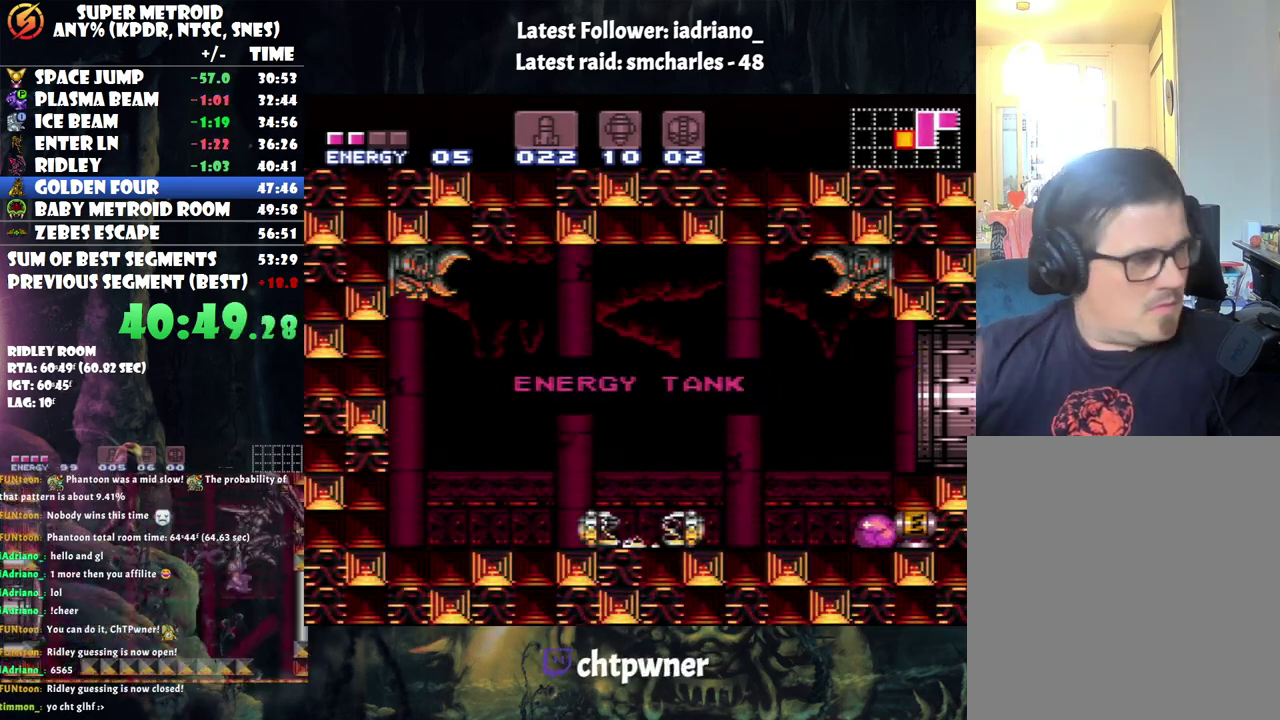
{"buttons": ["DPAD_RIGHT"], "events": []}
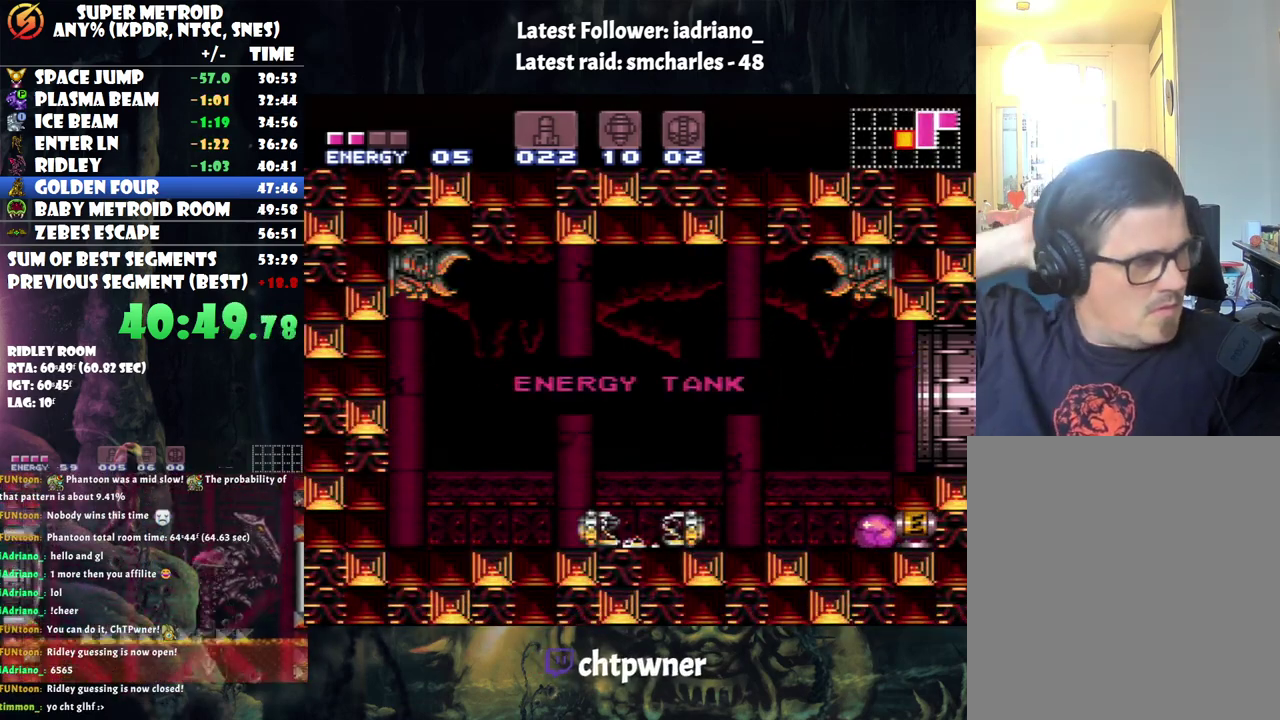
{"buttons": ["DPAD_RIGHT"], "events": []}
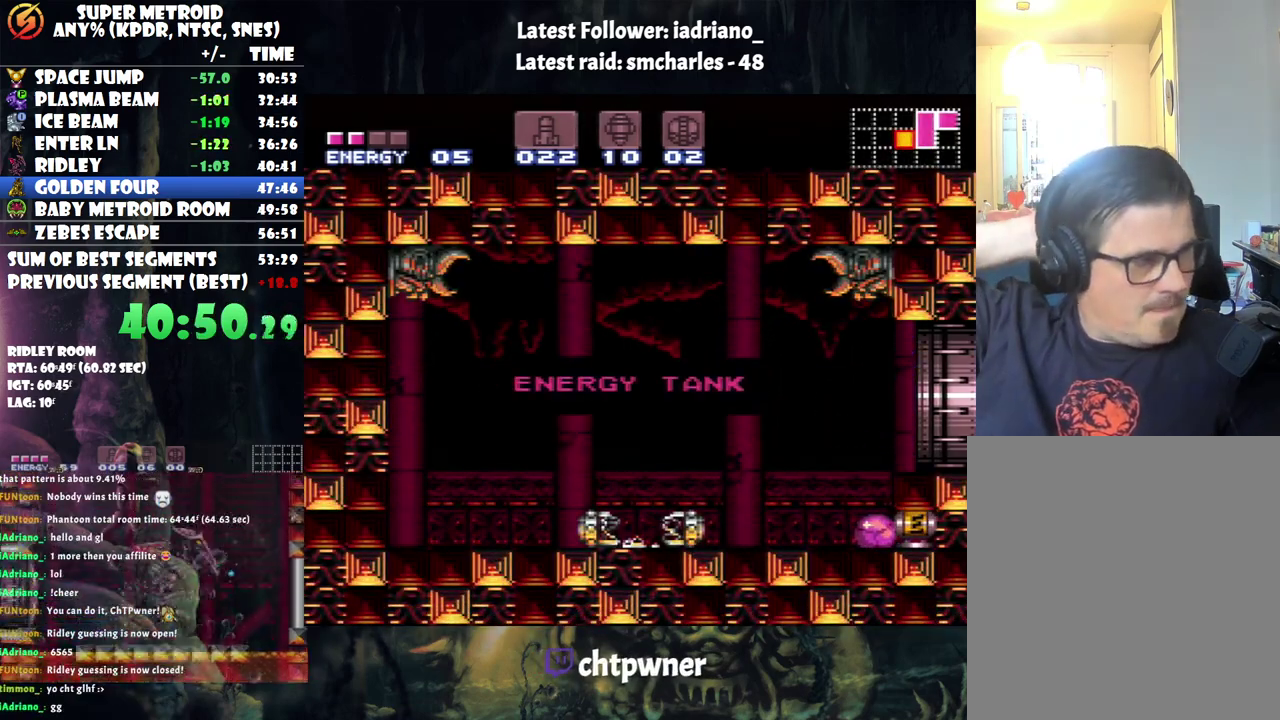
{"buttons": ["DPAD_RIGHT"], "events": []}
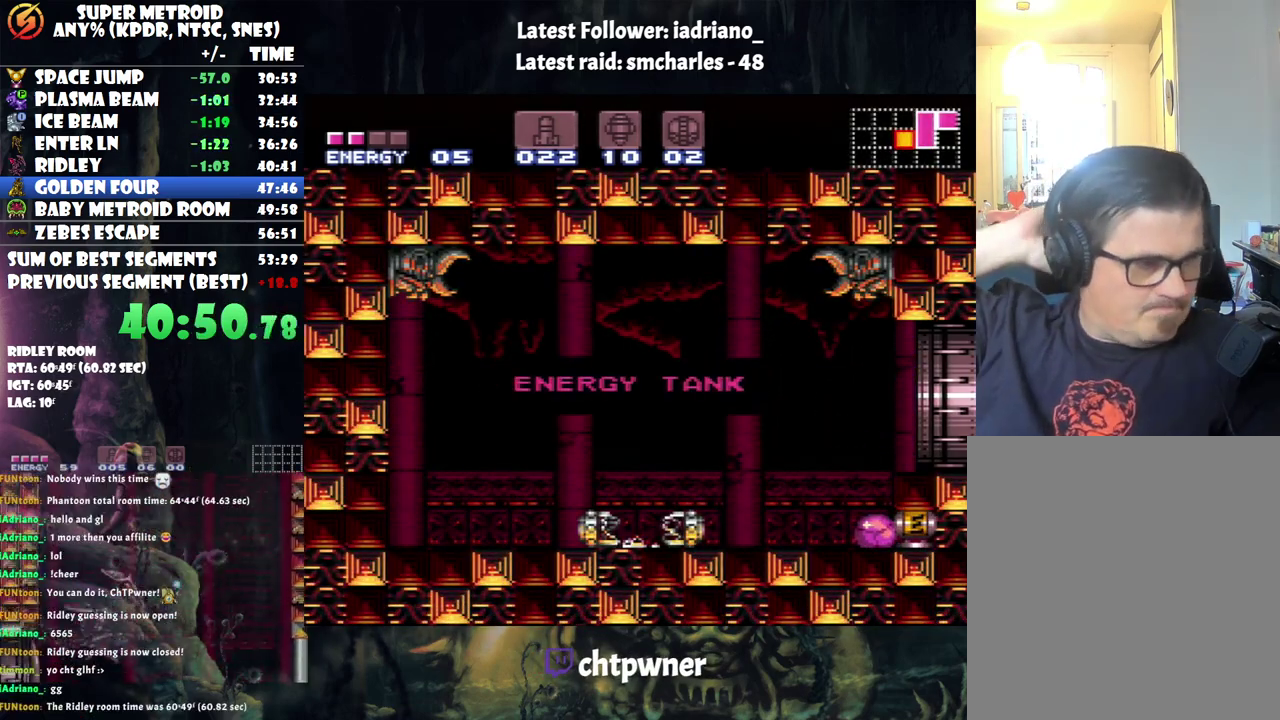
{"buttons": ["DPAD_RIGHT"], "events": []}
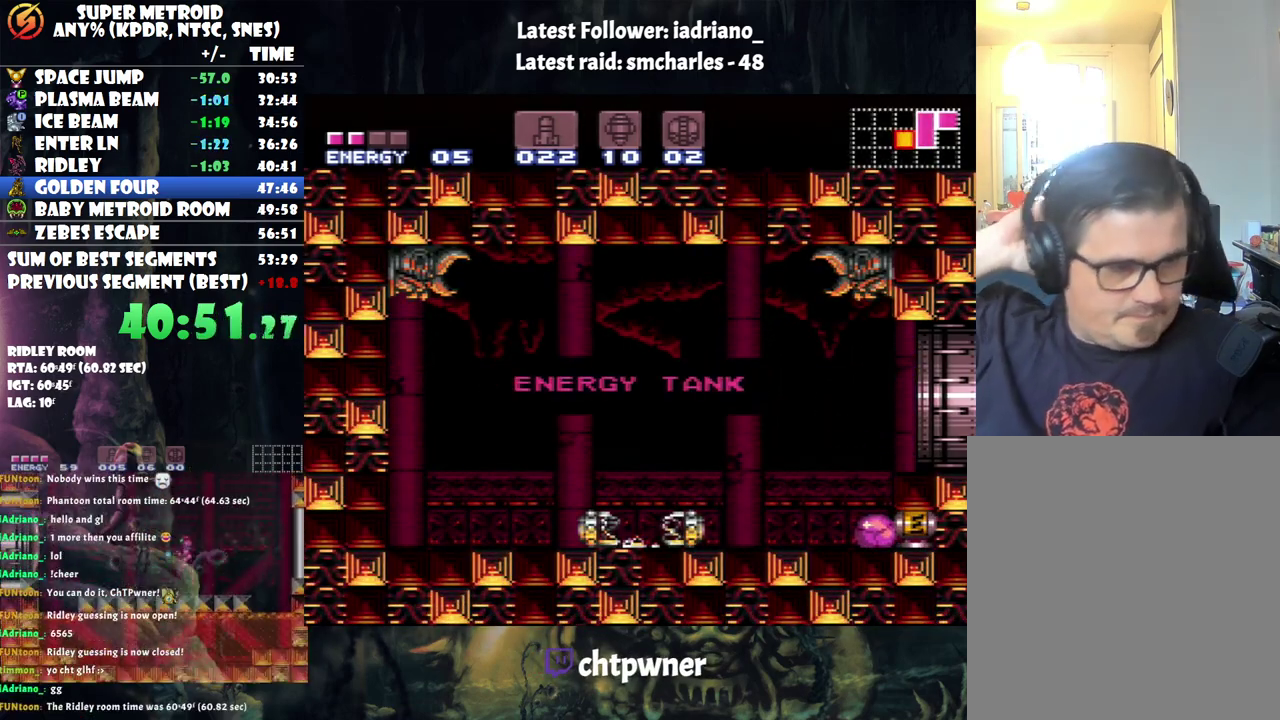
{"buttons": ["DPAD_RIGHT"], "events": []}
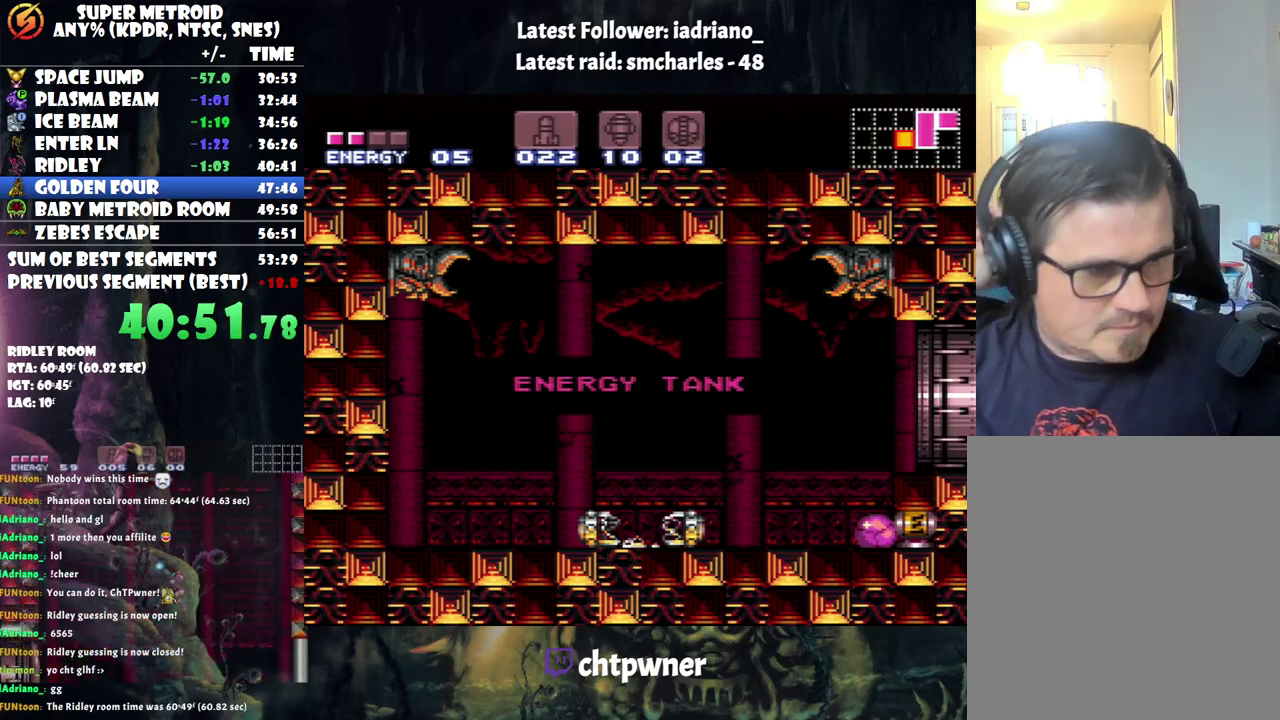
{"buttons": ["DPAD_RIGHT"], "events": []}
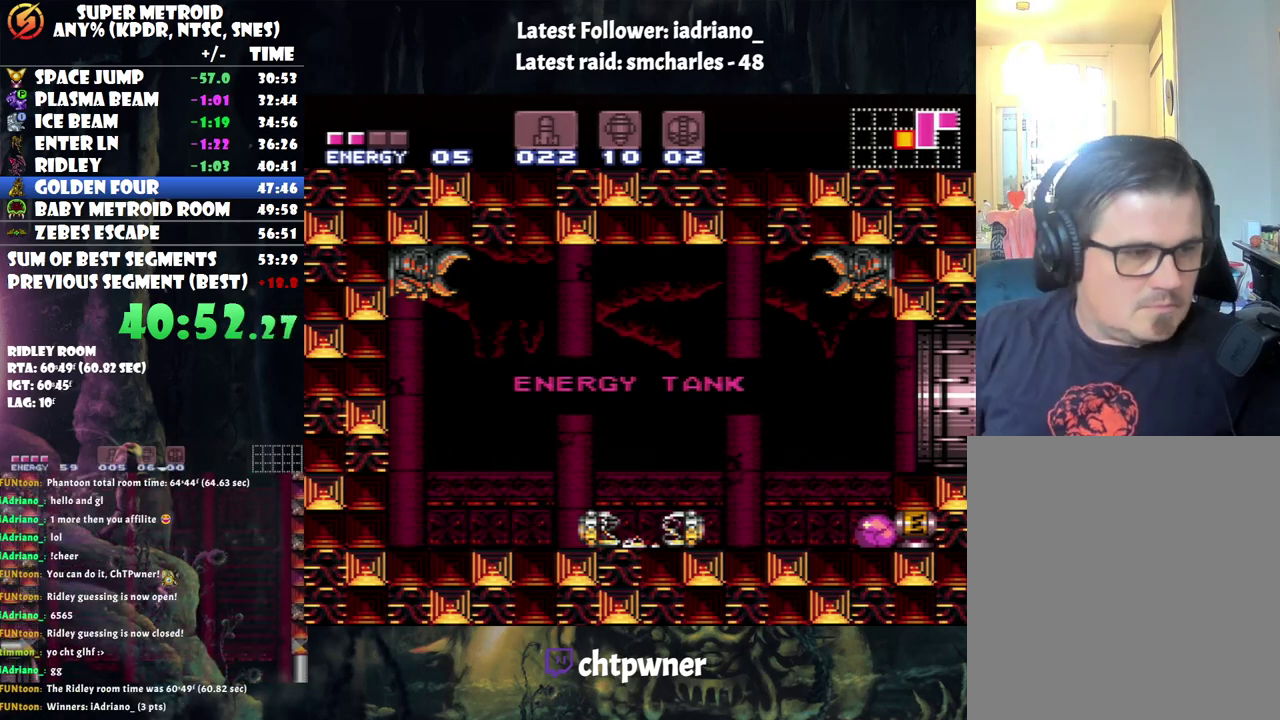
{"buttons": ["DPAD_RIGHT"], "events": []}
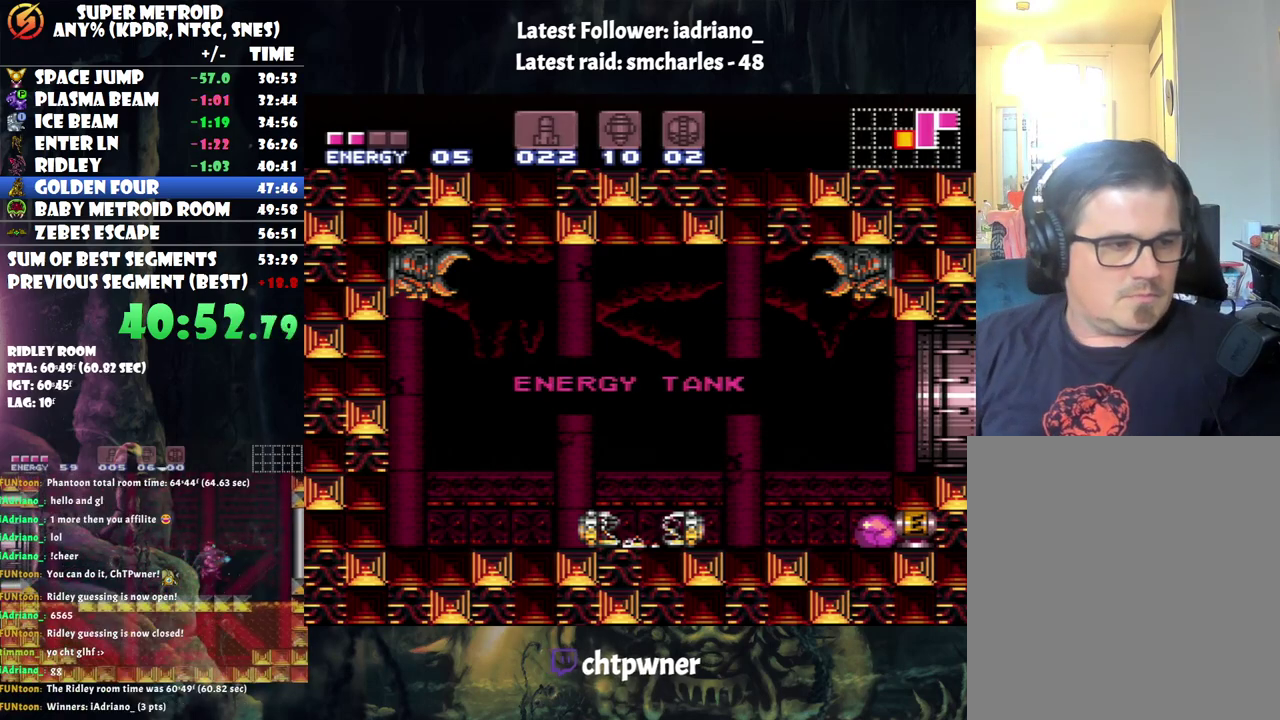
{"buttons": ["DPAD_RIGHT"], "events": []}
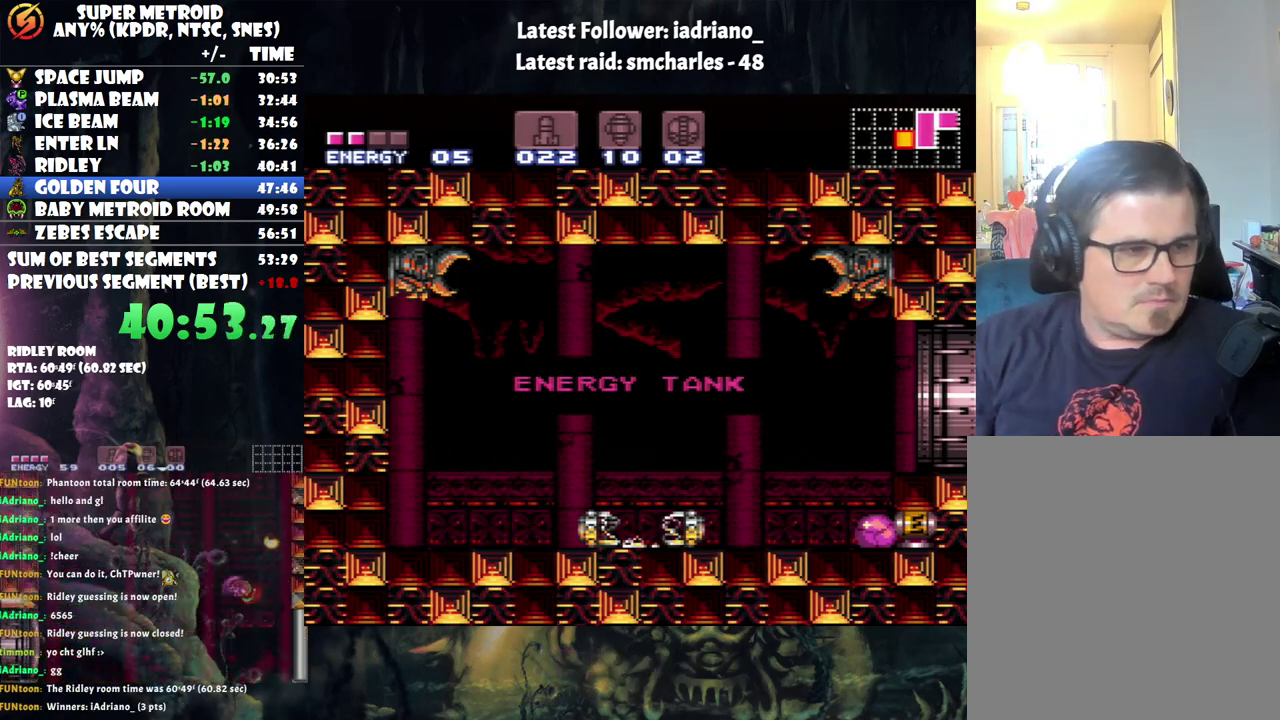
{"buttons": ["DPAD_RIGHT"], "events": []}
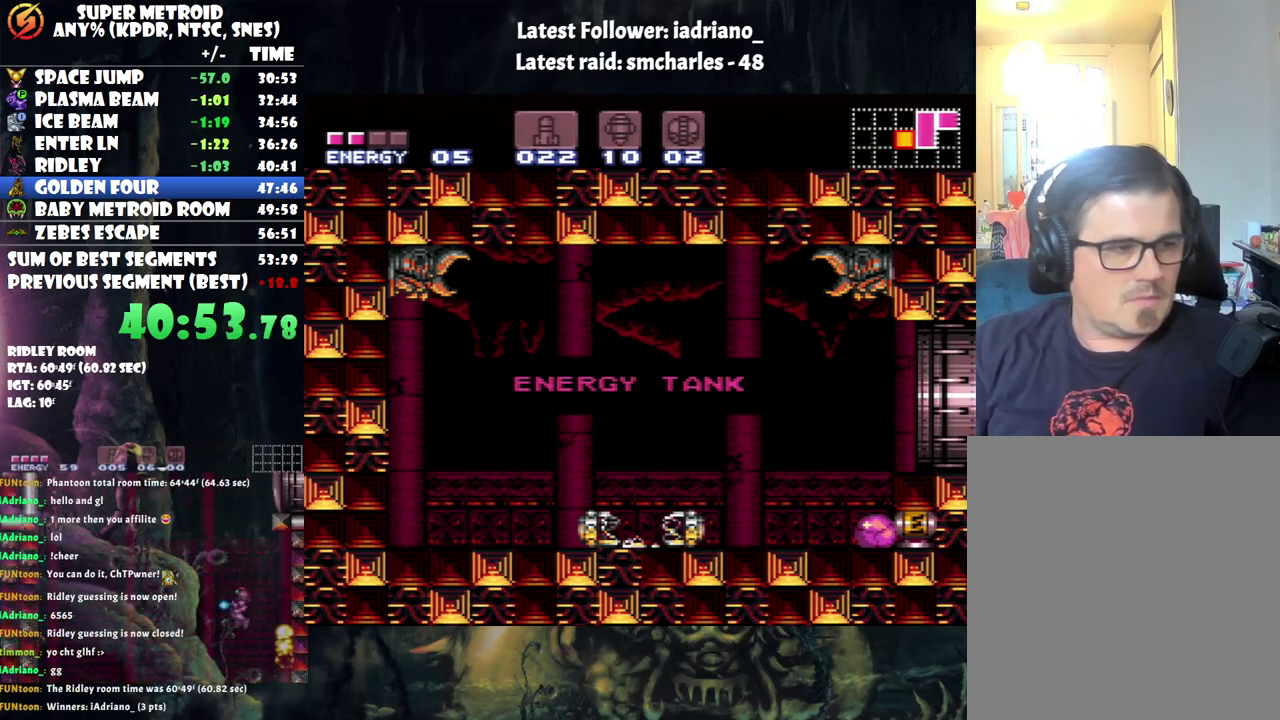
{"buttons": ["DPAD_RIGHT"], "events": []}
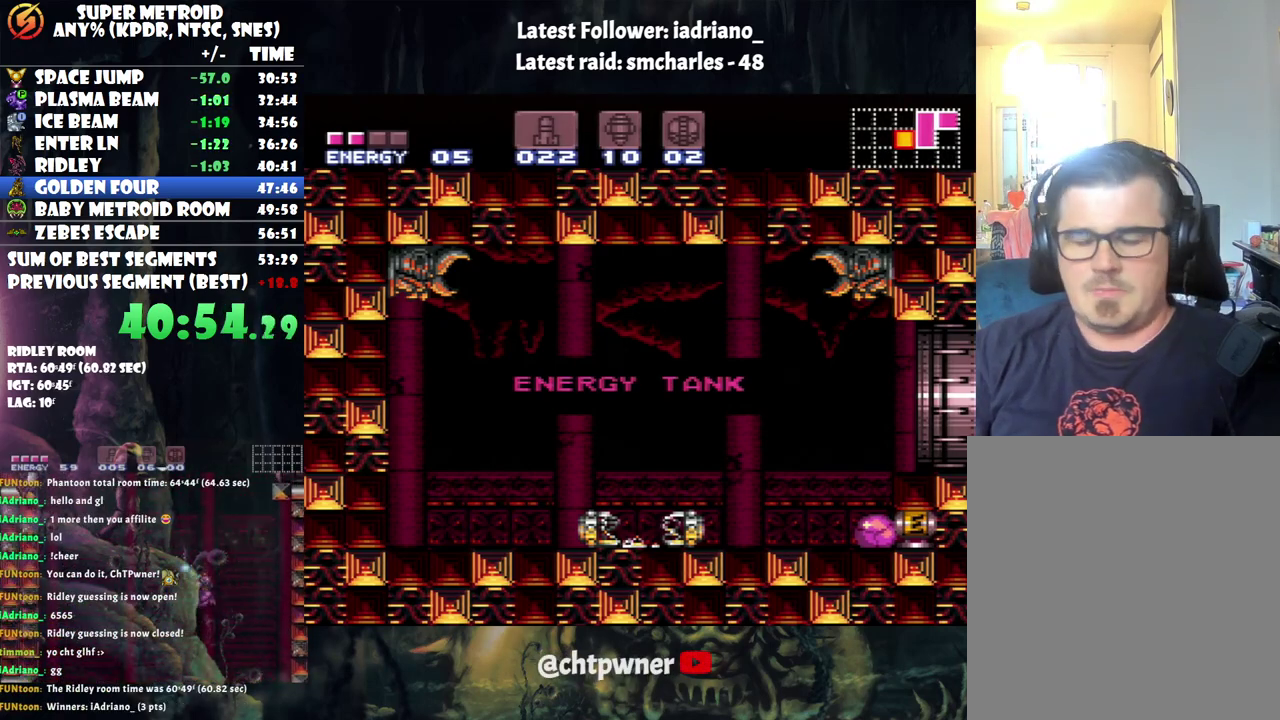
{"buttons": ["DPAD_RIGHT"], "events": []}